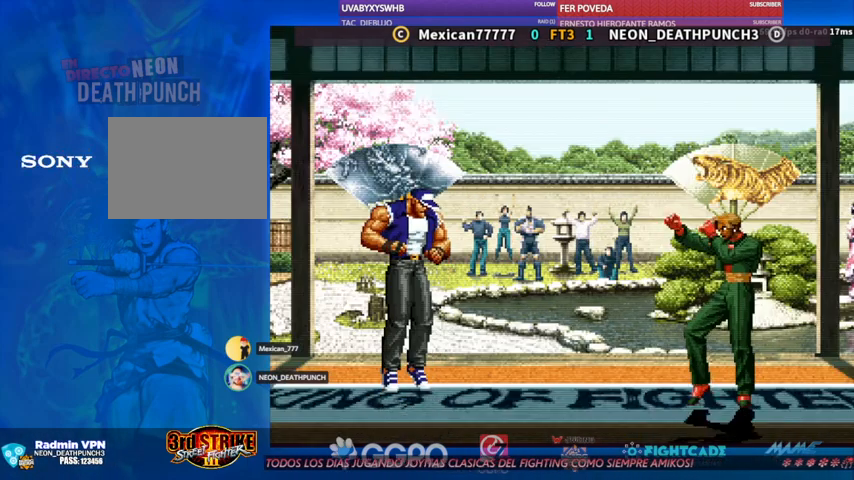
Gameplay with a controller (arcade stick); each line is a JSON object with the inputs held at the frame after it (dt_ms = milliseconds from this image to that frame). "events" lists button and stick changes between this image and that frame as [ms after this image, input, new state], when the widget could be followed in between. Not read: L3 R3.
{"dt_ms": 500, "buttons": [], "left_stick": "center", "events": [[333, "TRIANGLE", "down"], [400, "TRIANGLE", "up"]]}
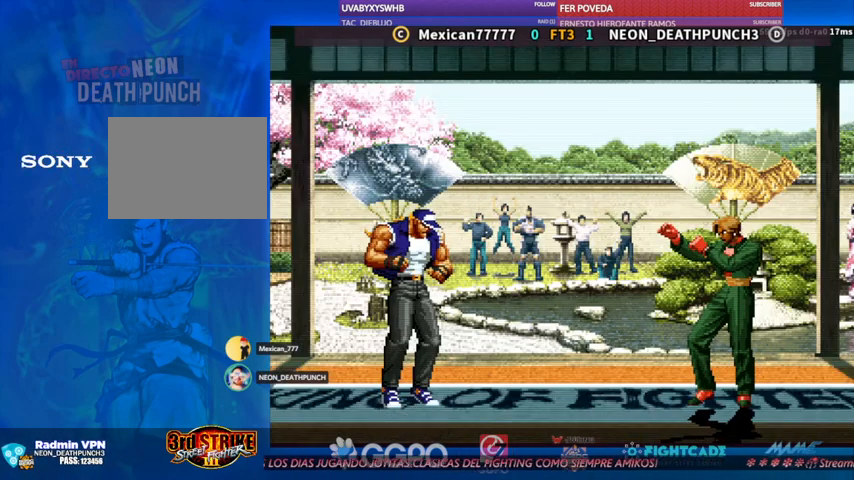
{"dt_ms": 500, "buttons": [], "left_stick": "center", "events": []}
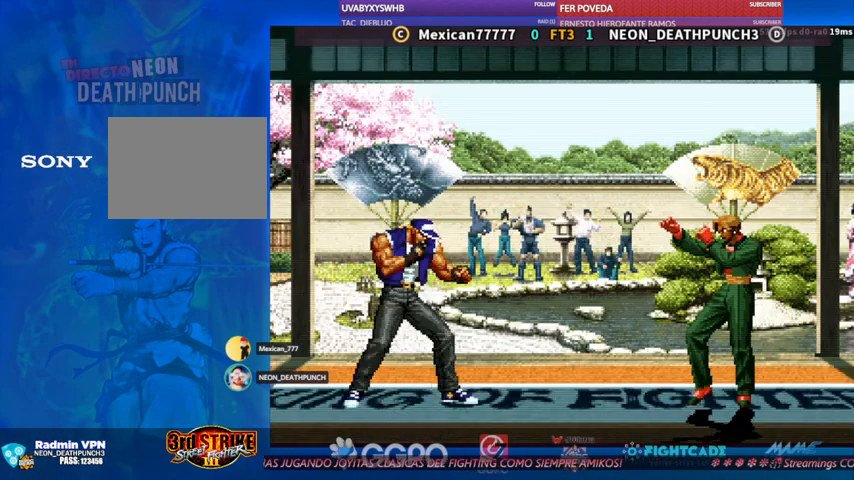
{"dt_ms": 500, "buttons": [], "left_stick": "center", "events": []}
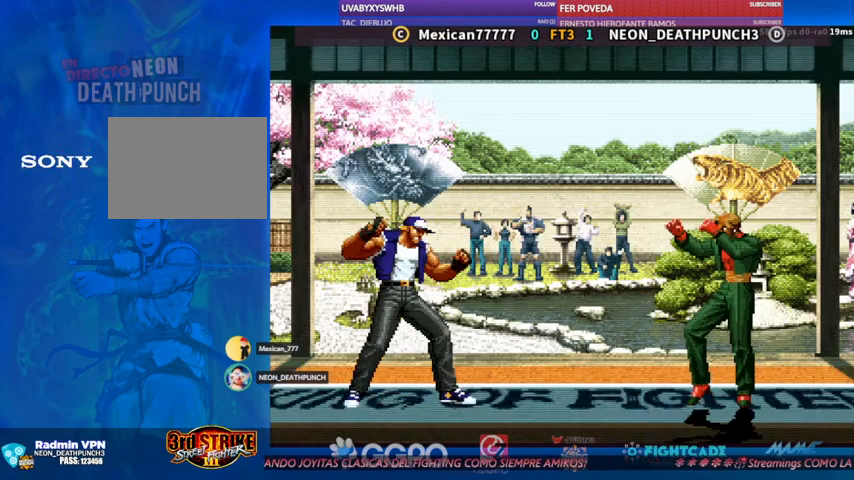
{"dt_ms": 500, "buttons": [], "left_stick": "center", "events": []}
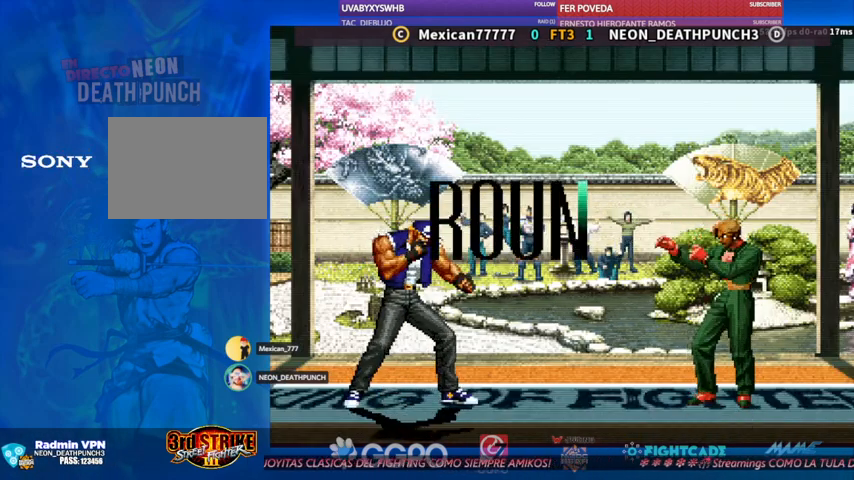
{"dt_ms": 500, "buttons": [], "left_stick": "center", "events": []}
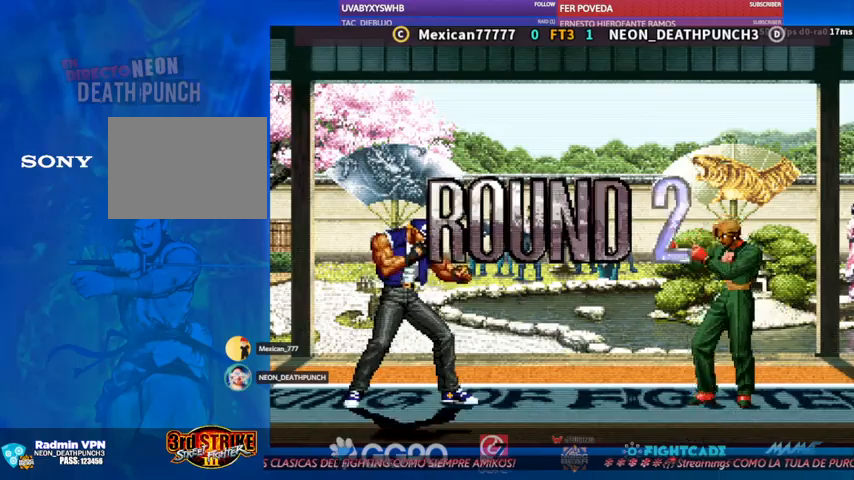
{"dt_ms": 500, "buttons": [], "left_stick": "center", "events": []}
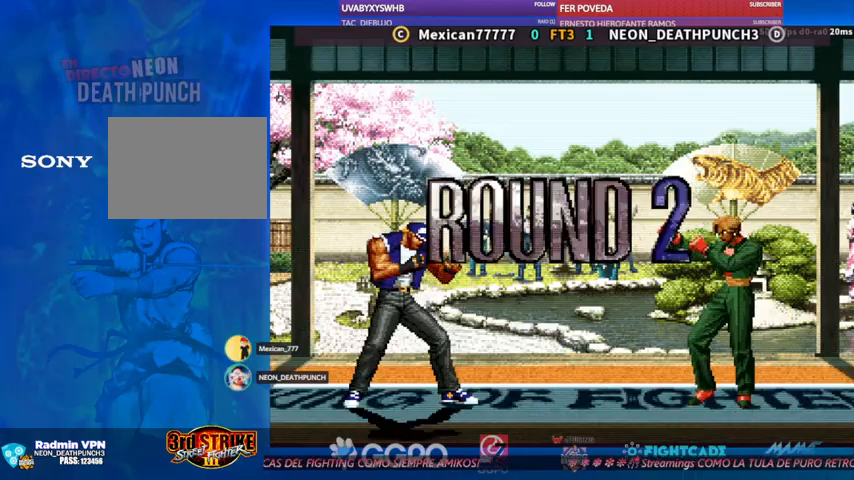
{"dt_ms": 500, "buttons": [], "left_stick": "center", "events": []}
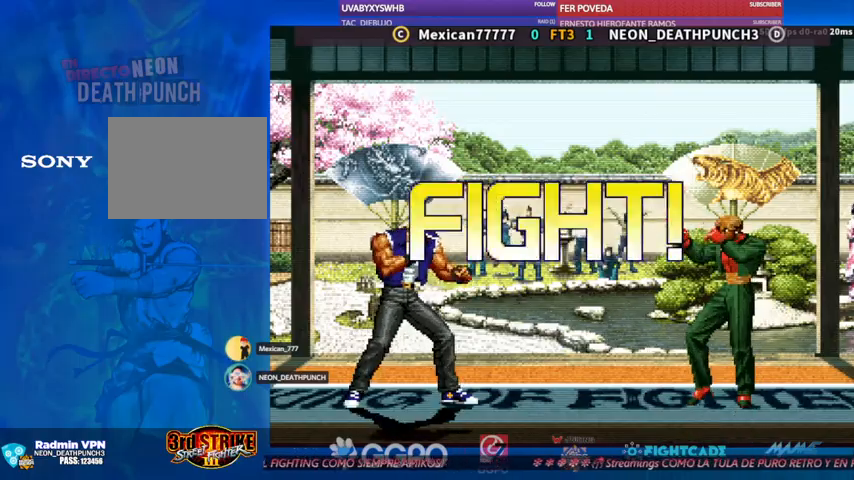
{"dt_ms": 500, "buttons": [], "left_stick": "center", "events": [[200, "left_stick", "down"], [300, "left_stick", "up"], [500, "left_stick", "center"]]}
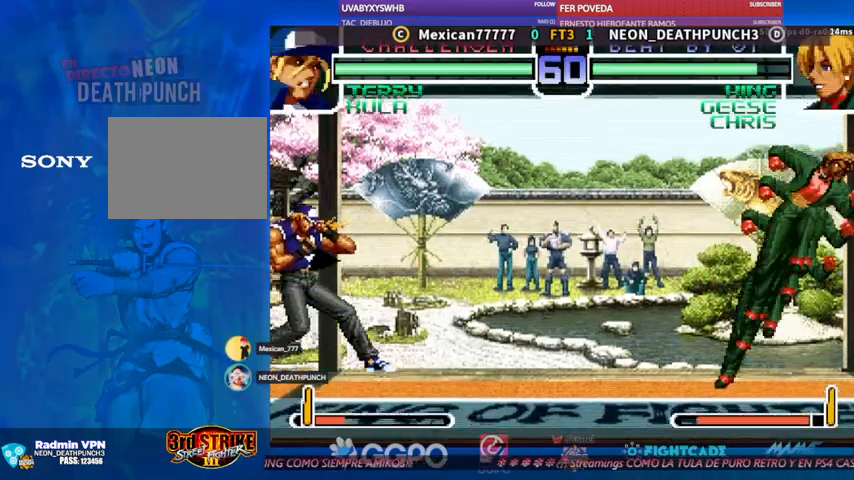
{"dt_ms": 1000, "buttons": [], "left_stick": "center"}
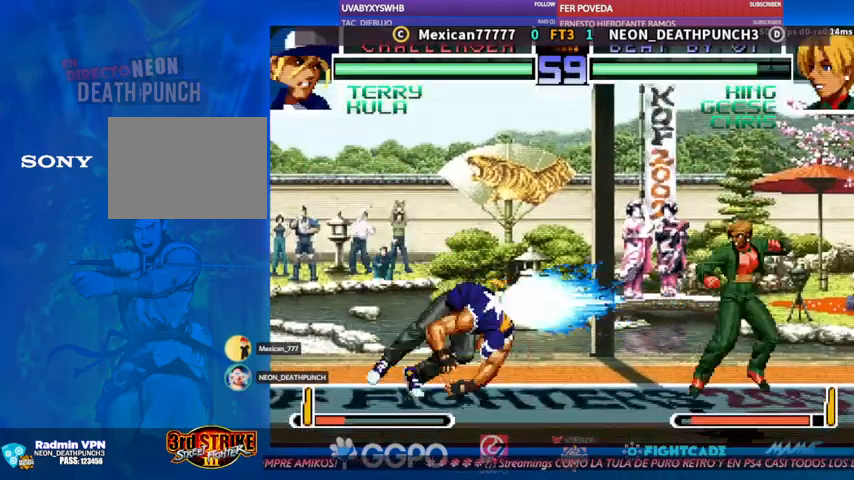
{"dt_ms": 500, "buttons": [], "left_stick": "down", "events": [[433, "left_stick", "down"]]}
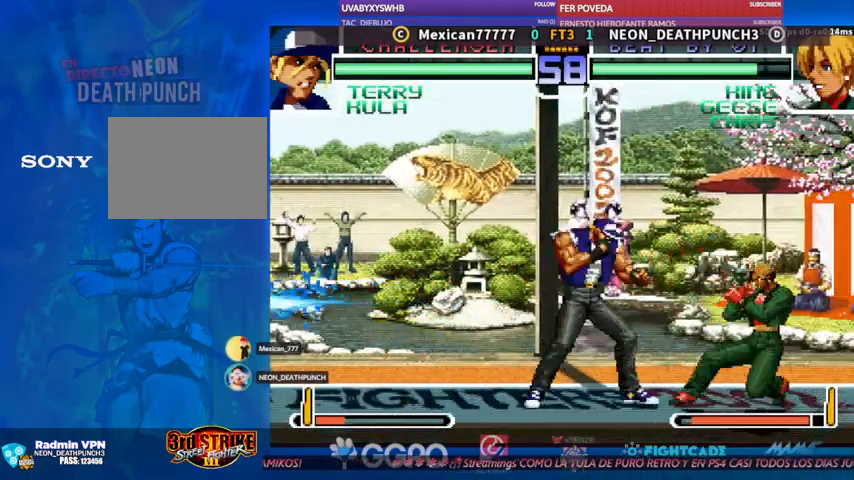
{"dt_ms": 500, "buttons": [], "left_stick": "down", "events": []}
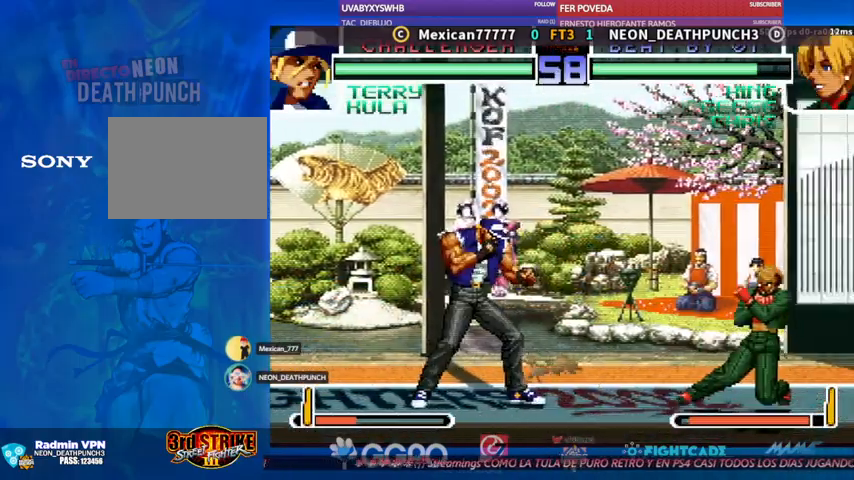
{"dt_ms": 500, "buttons": [], "left_stick": "center", "events": [[67, "left_stick", "center"], [133, "R1", "down"], [133, "TRIANGLE", "down"], [167, "R1", "up"], [167, "TRIANGLE", "up"]]}
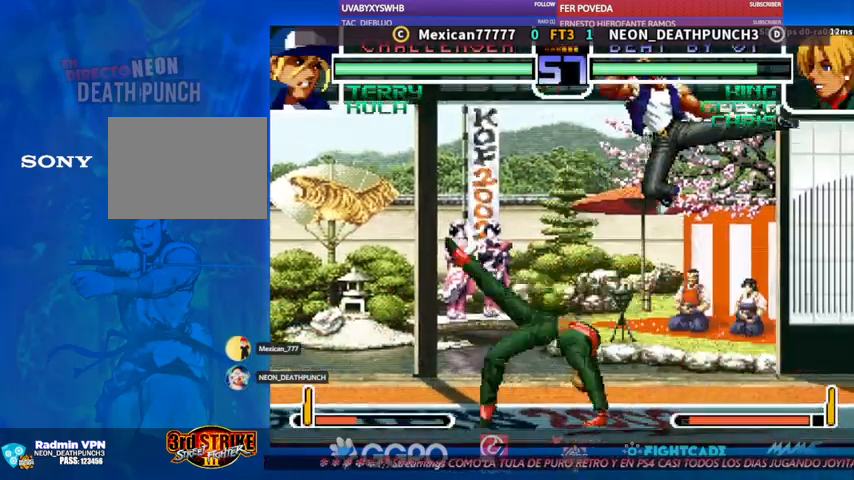
{"dt_ms": 500, "buttons": [], "left_stick": "left"}
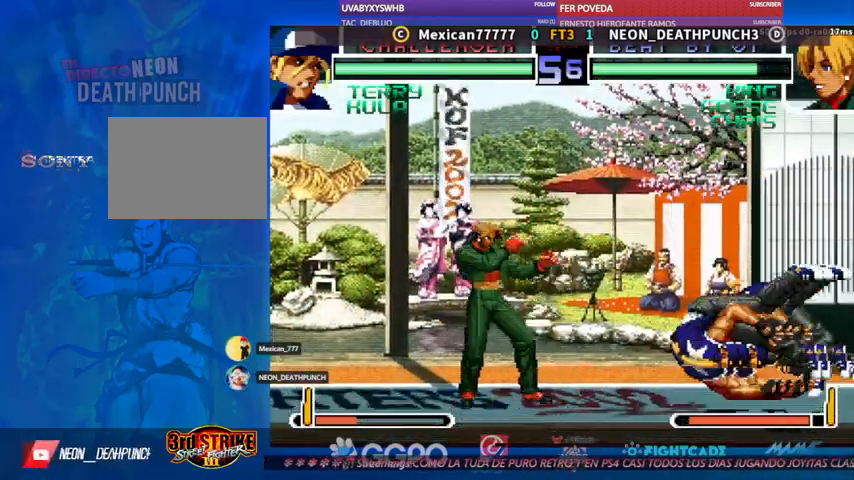
{"dt_ms": 500, "buttons": [], "left_stick": "left", "events": [[167, "left_stick", "down-left"], [300, "left_stick", "left"]]}
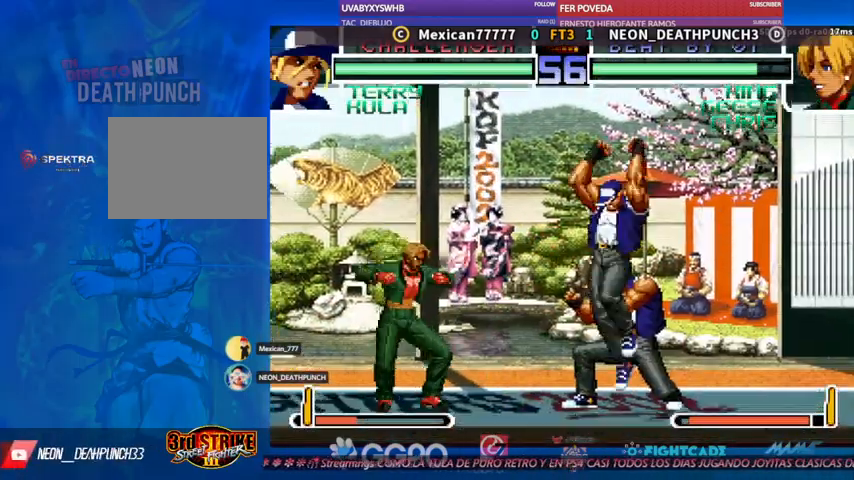
{"dt_ms": 1000, "buttons": [], "left_stick": "down-left"}
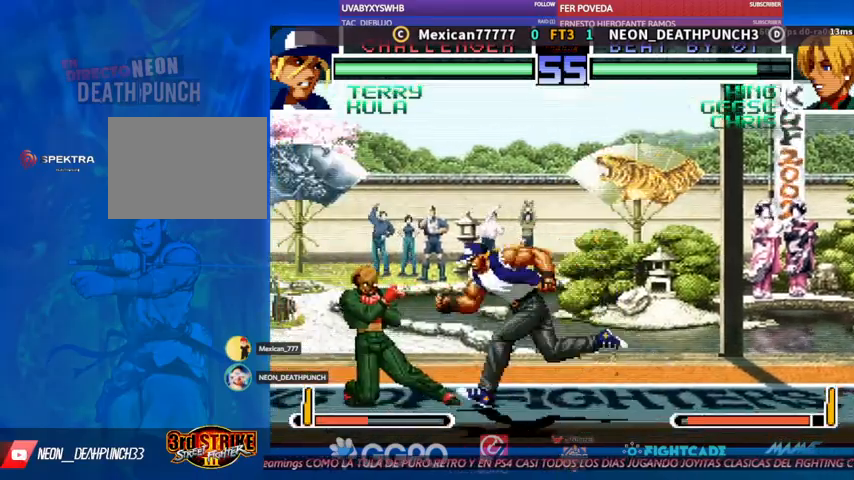
{"dt_ms": 500, "buttons": [], "left_stick": "down-left", "events": []}
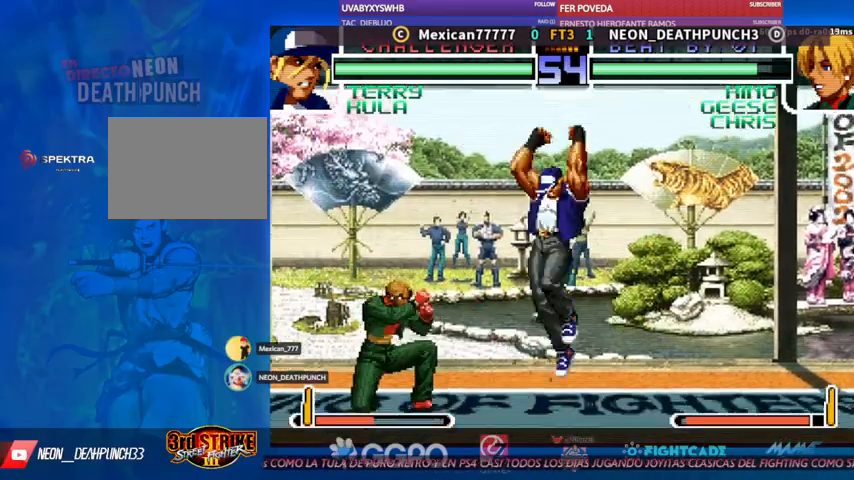
{"dt_ms": 1000, "buttons": [], "left_stick": "center"}
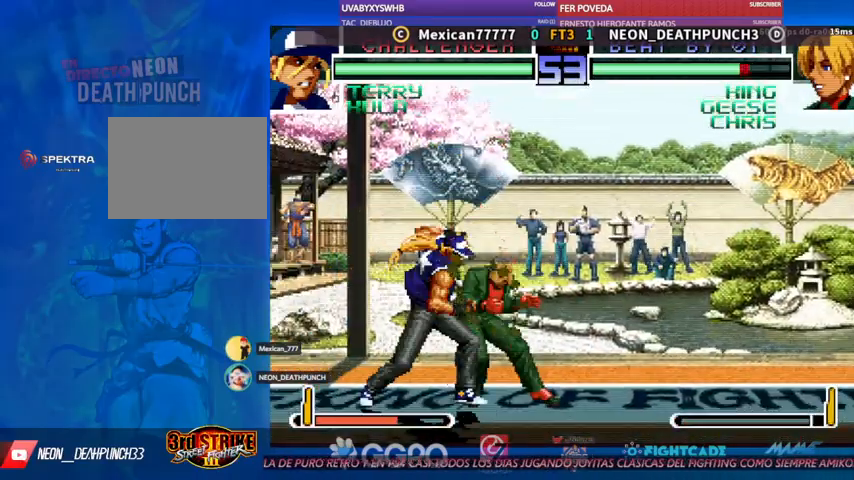
{"dt_ms": 500, "buttons": [], "left_stick": "center", "events": []}
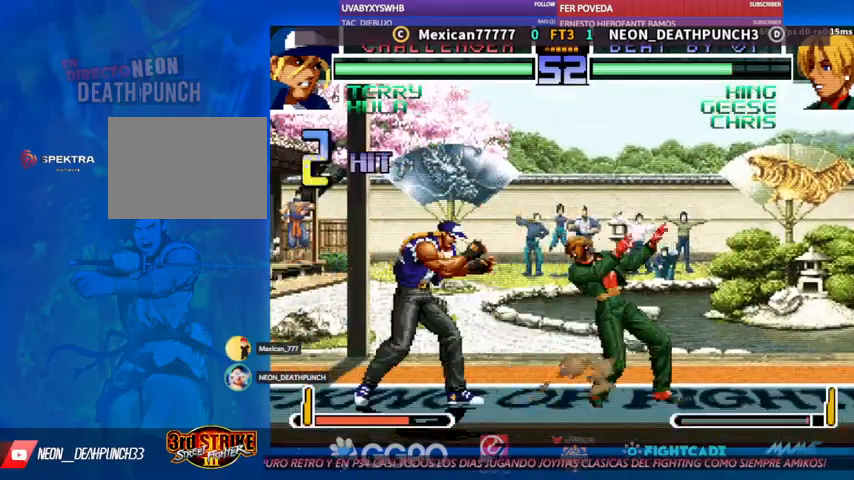
{"dt_ms": 500, "buttons": [], "left_stick": "center", "events": []}
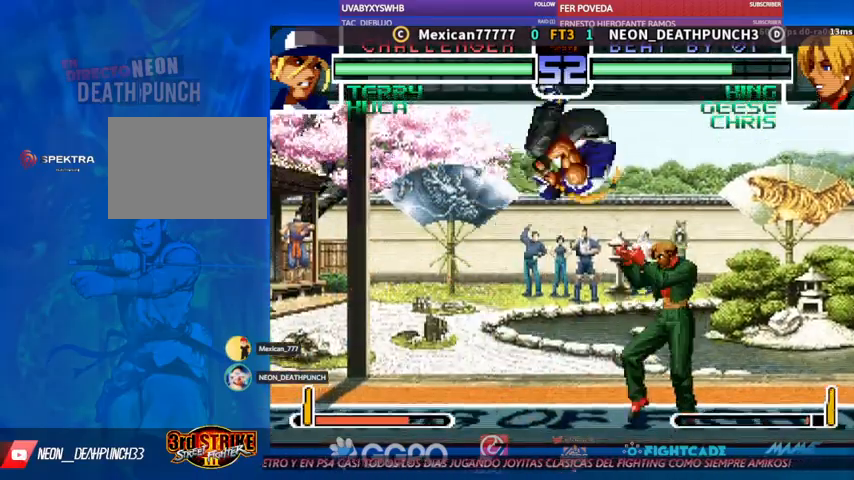
{"dt_ms": 500, "buttons": [], "left_stick": "down-left", "events": [[300, "left_stick", "down-left"]]}
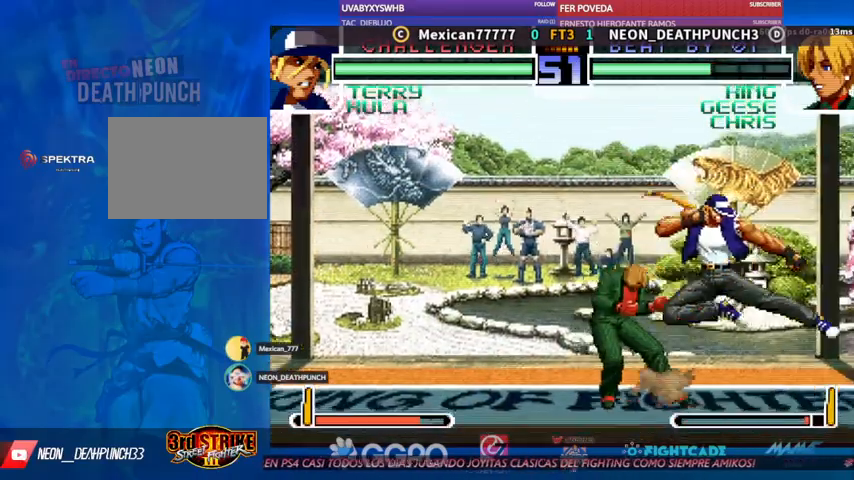
{"dt_ms": 500, "buttons": [], "left_stick": "down-left", "events": []}
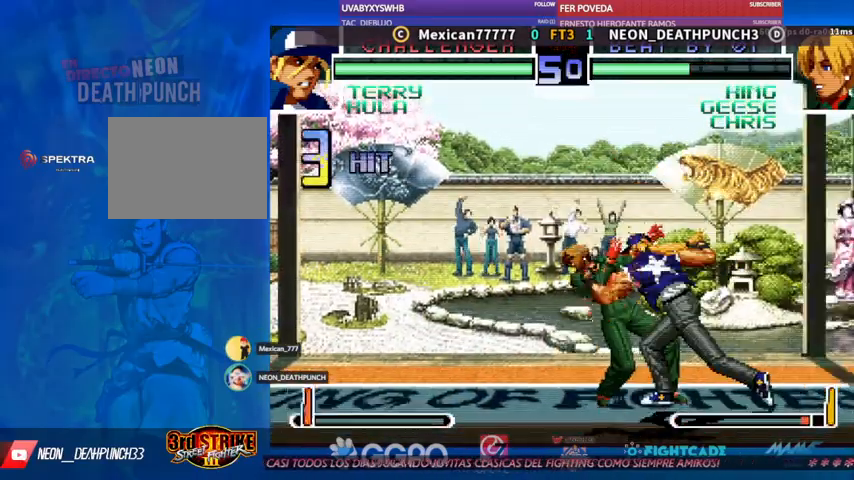
{"dt_ms": 500, "buttons": [], "left_stick": "down-left", "events": []}
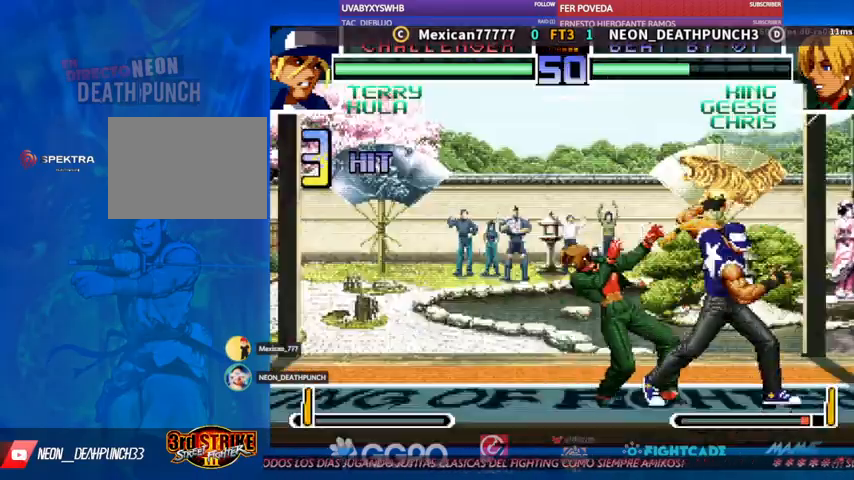
{"dt_ms": 500, "buttons": [], "left_stick": "down-left", "events": []}
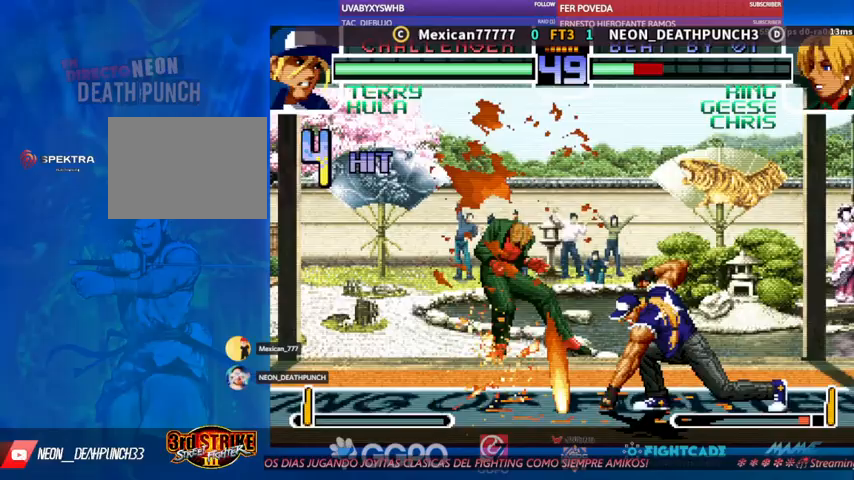
{"dt_ms": 500, "buttons": [], "left_stick": "center", "events": [[100, "left_stick", "center"]]}
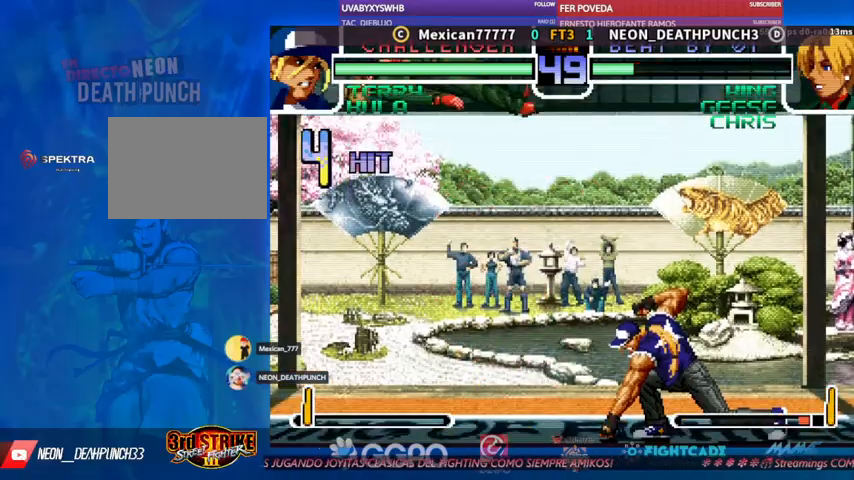
{"dt_ms": 500, "buttons": [], "left_stick": "center", "events": [[367, "SQUARE", "down"], [400, "SQUARE", "up"]]}
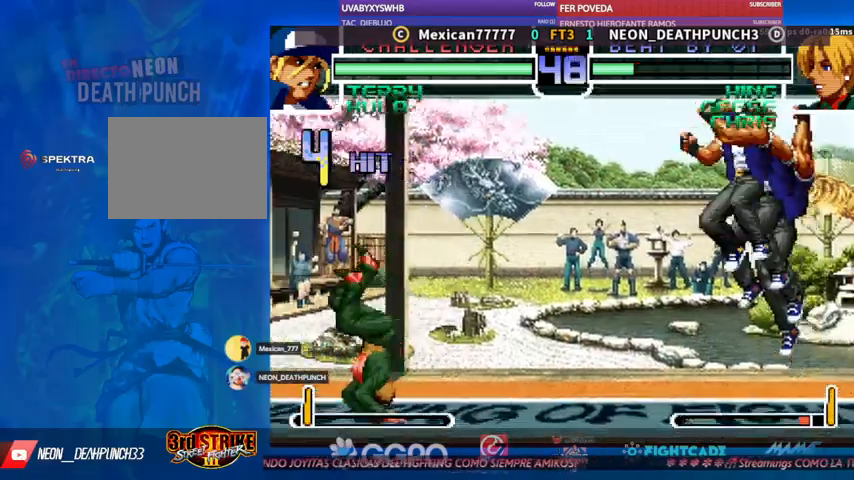
{"dt_ms": 500, "buttons": [], "left_stick": "center", "events": [[100, "left_stick", "down"], [233, "left_stick", "center"], [300, "left_stick", "up-left"], [467, "left_stick", "center"]]}